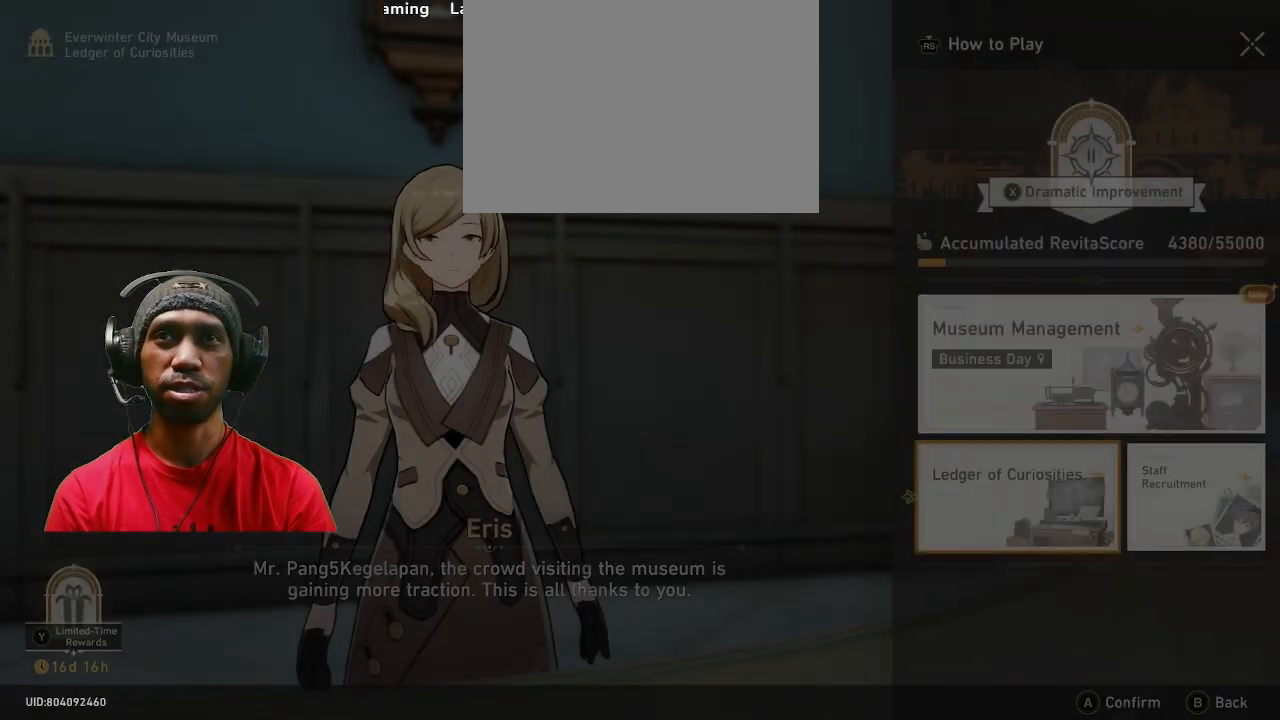
Gameplay with a controller (PlayStation layout); each line is a JSON object with the inputs held at the frame after it. "events" lists button and stick changes between this image and that frame as [ms after this image, input, new state], when the widget could be followed in between. Not read: R2 R3 TOUCHPAD.
{"buttons": [], "left_stick": "center", "right_stick": "center", "events": []}
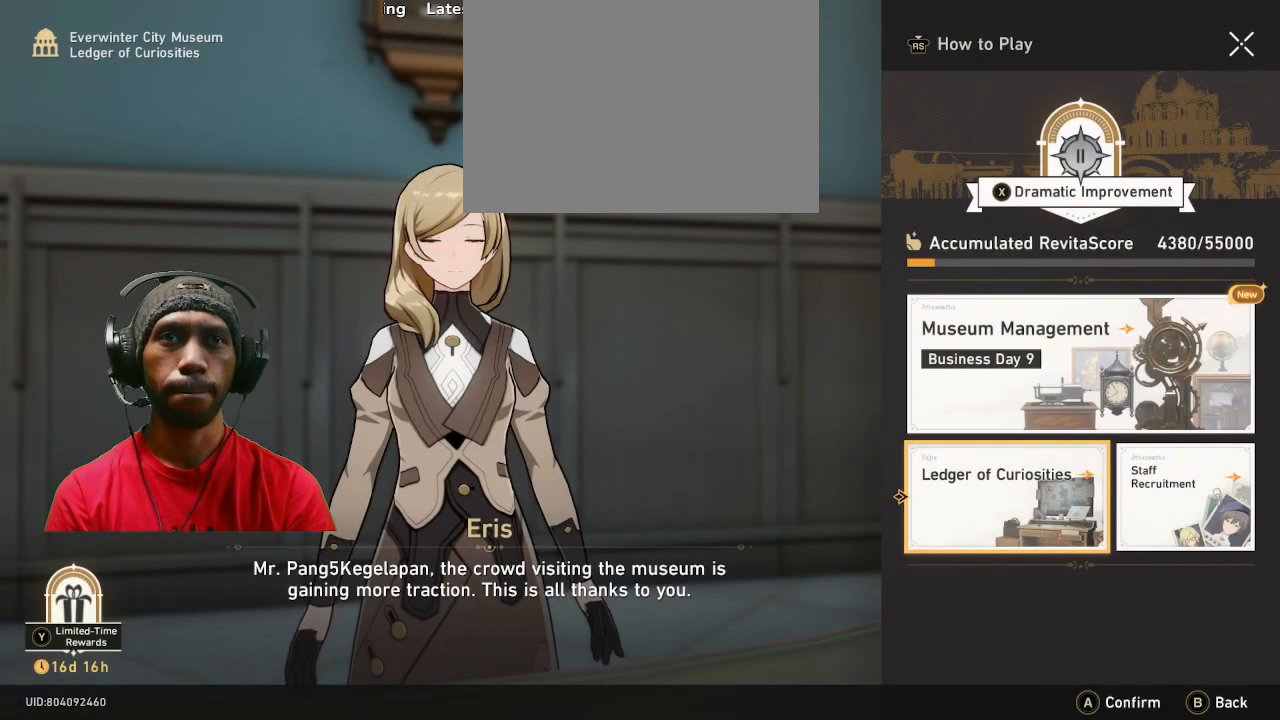
{"buttons": [], "left_stick": "center", "right_stick": "center", "events": []}
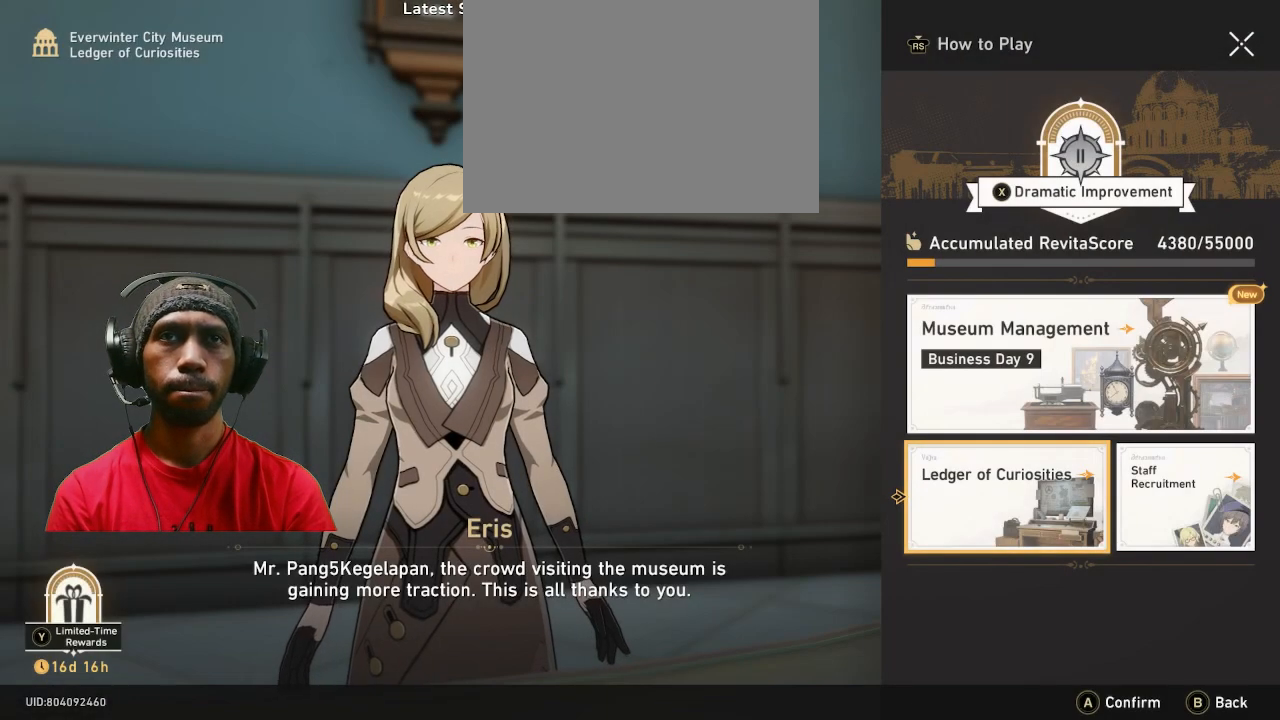
{"buttons": [], "left_stick": "center", "right_stick": "center", "events": [[283, "SQUARE", "down"], [400, "SQUARE", "up"]]}
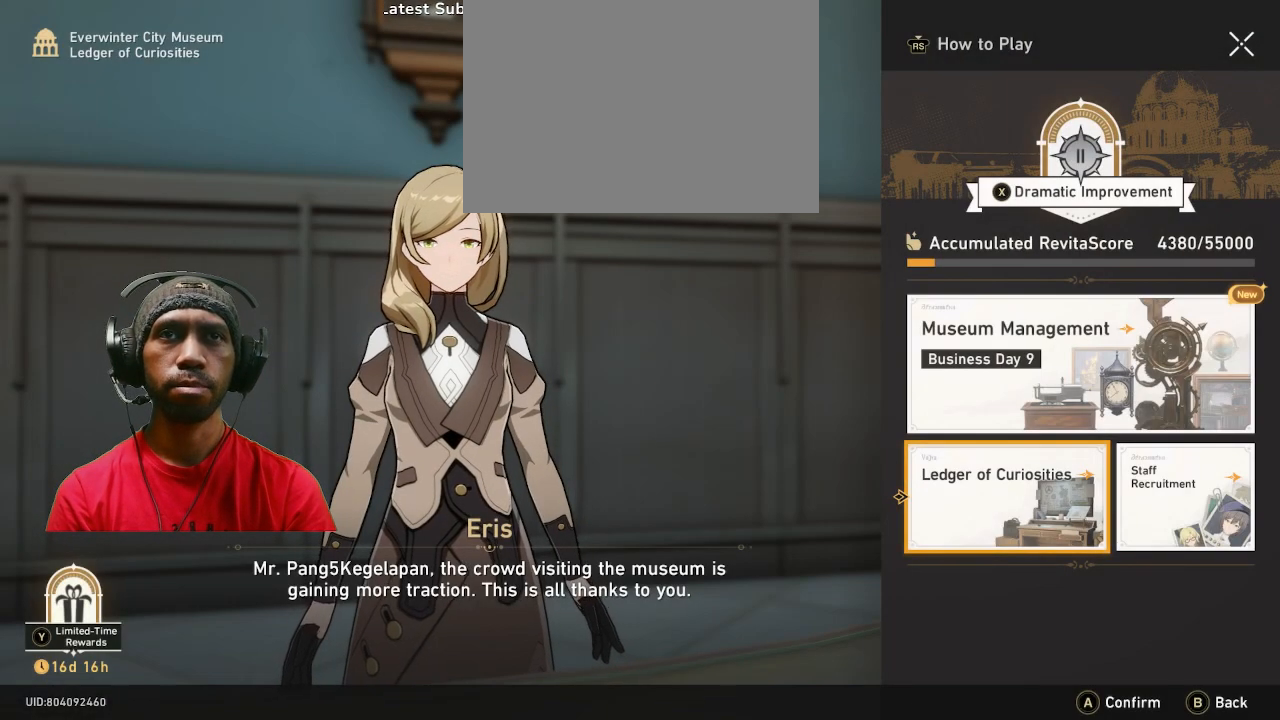
{"buttons": [], "left_stick": "center", "right_stick": "center", "events": []}
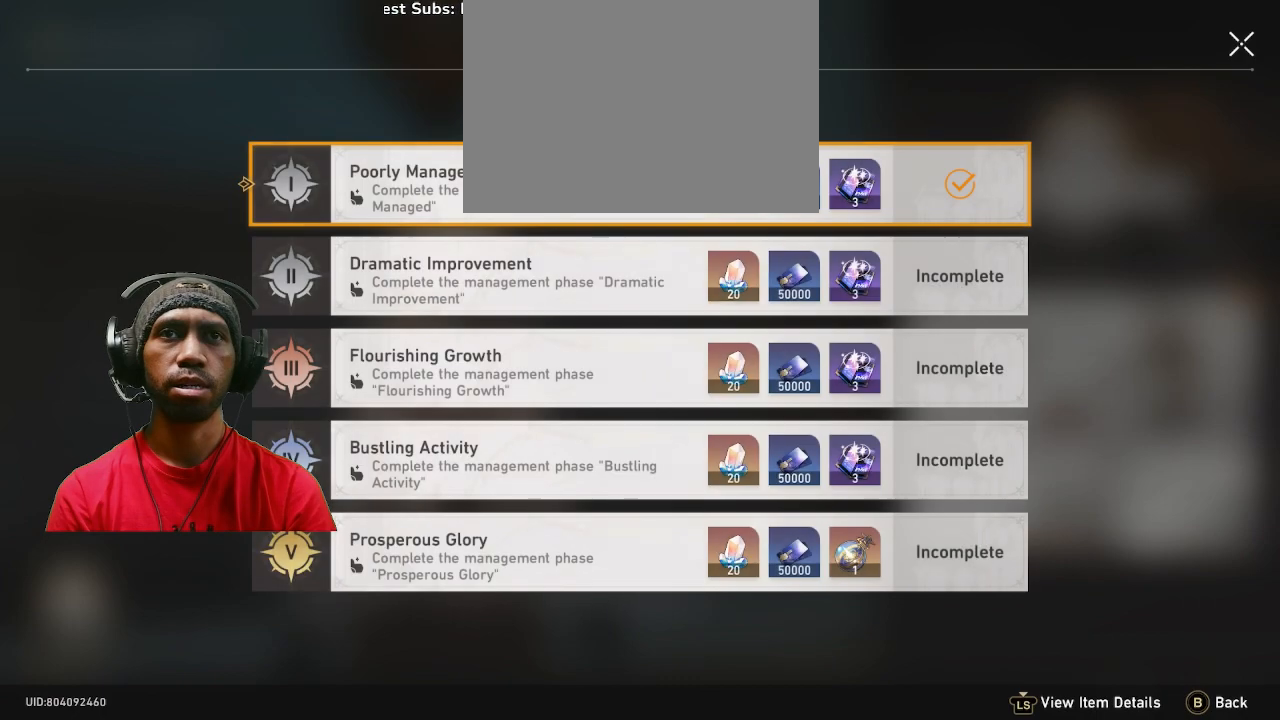
{"buttons": [], "left_stick": "center", "right_stick": "center", "events": []}
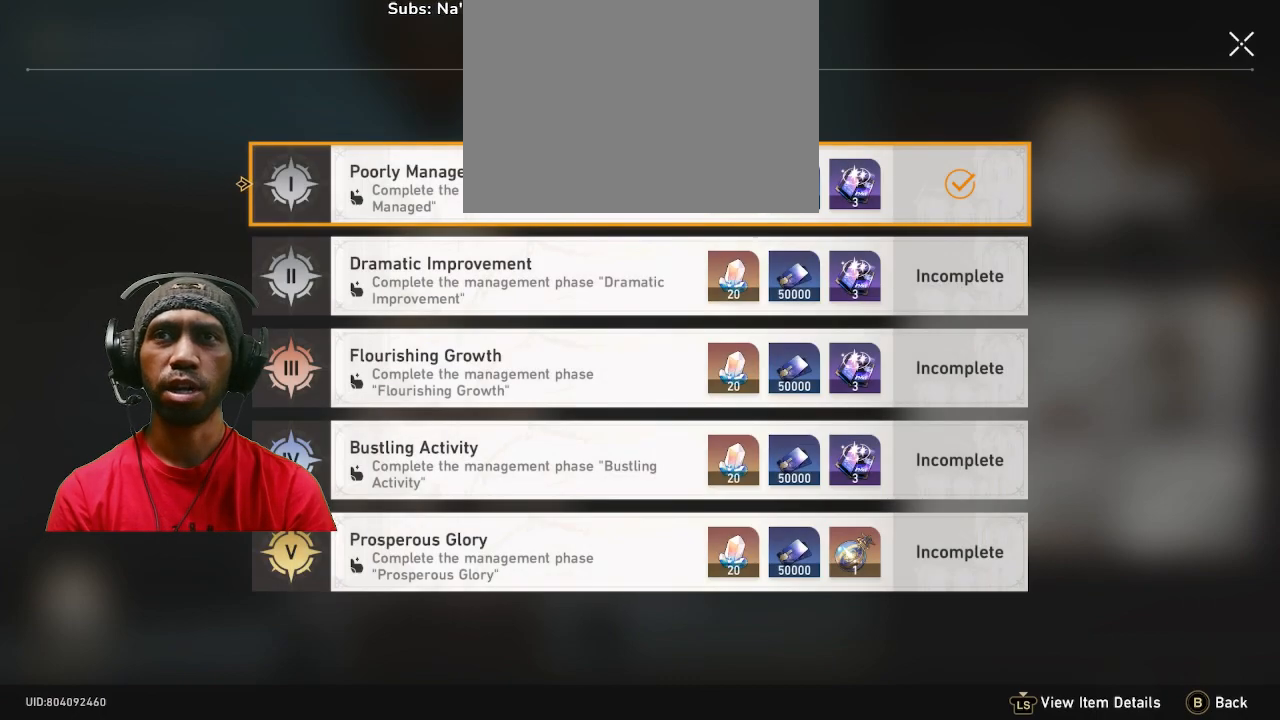
{"buttons": [], "left_stick": "center", "right_stick": "center", "events": [[217, "left_stick", "down"], [400, "left_stick", "center"]]}
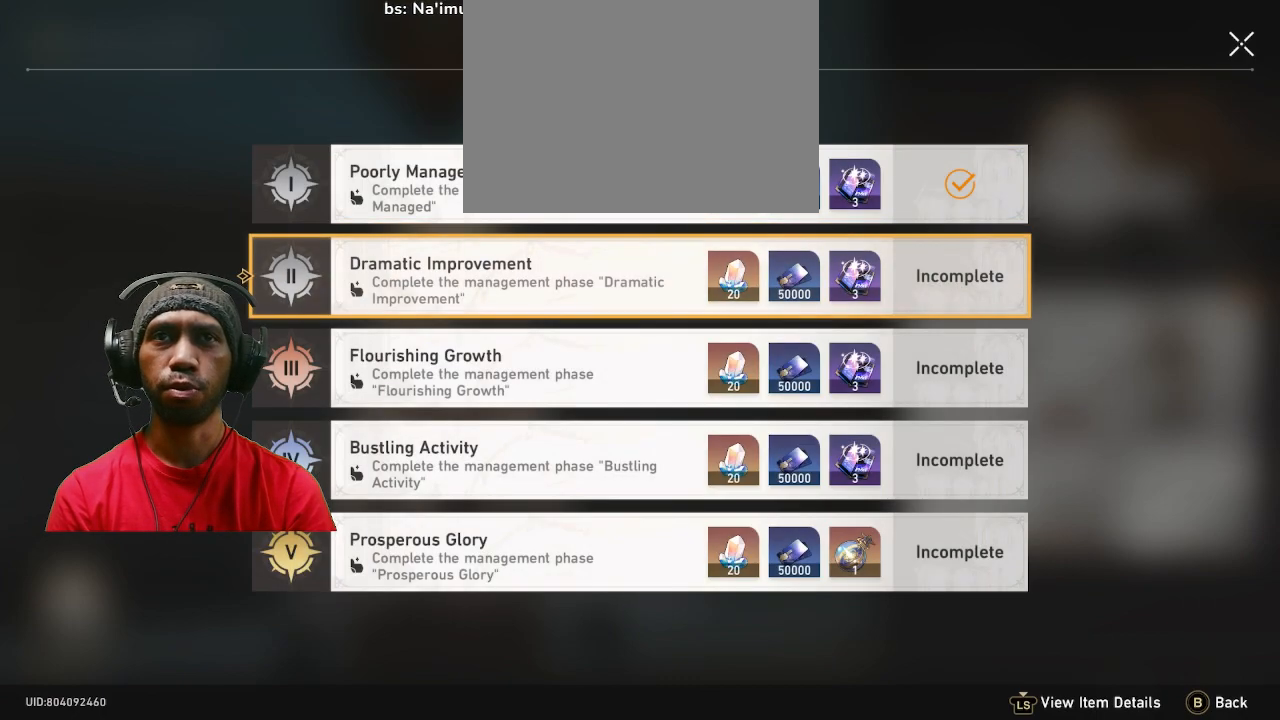
{"buttons": [], "left_stick": "center", "right_stick": "center", "events": [[200, "CIRCLE", "down"], [300, "CIRCLE", "up"]]}
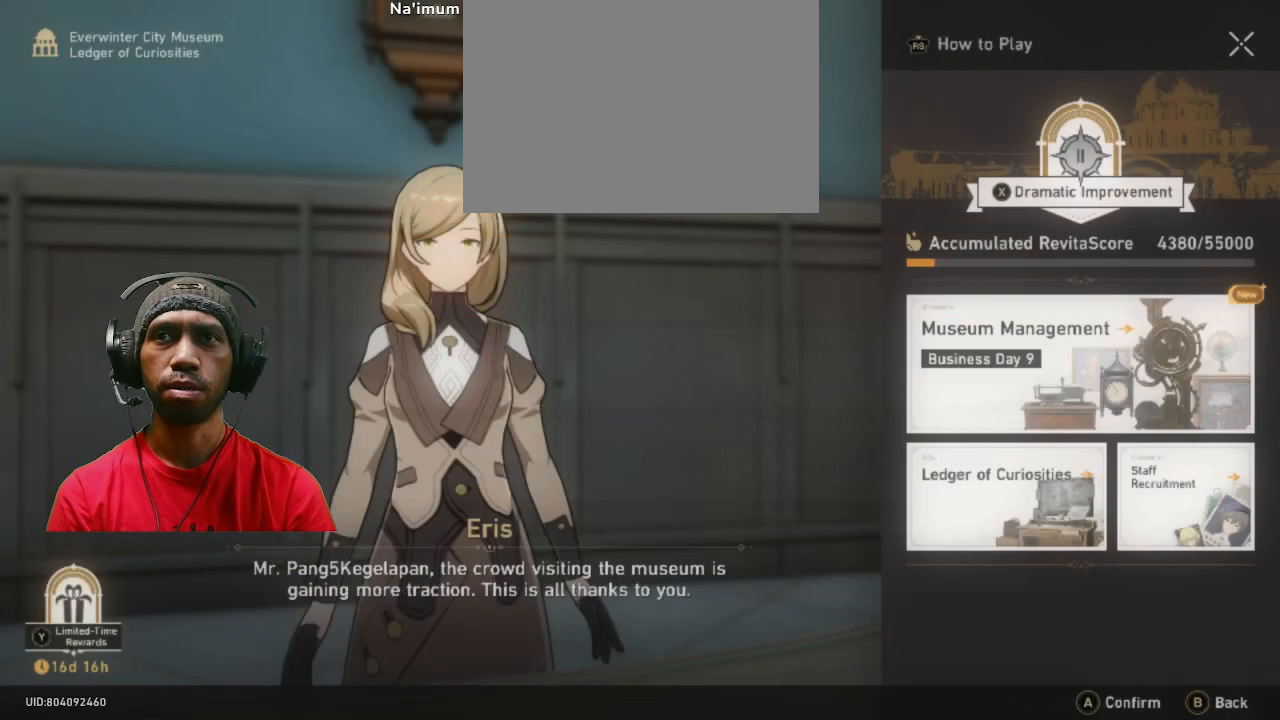
{"buttons": [], "left_stick": "center", "right_stick": "center", "events": []}
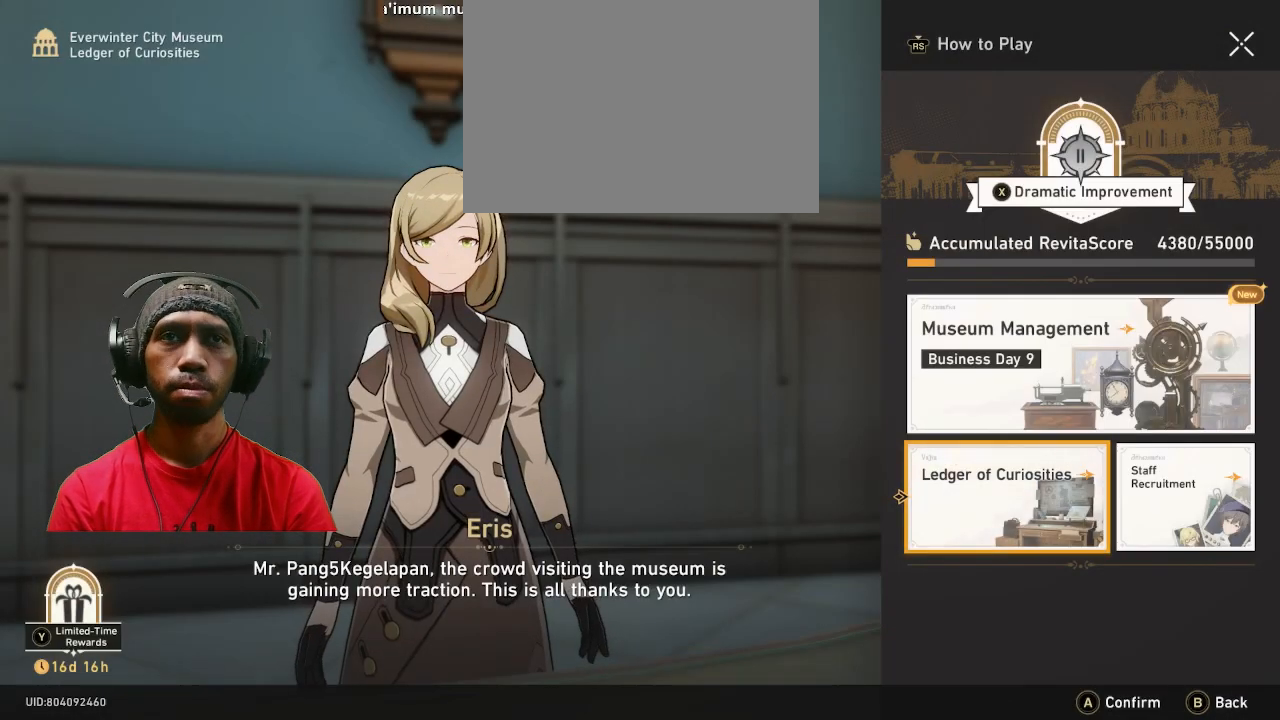
{"buttons": [], "left_stick": "center", "right_stick": "center", "events": [[100, "left_stick", "up"], [333, "left_stick", "center"]]}
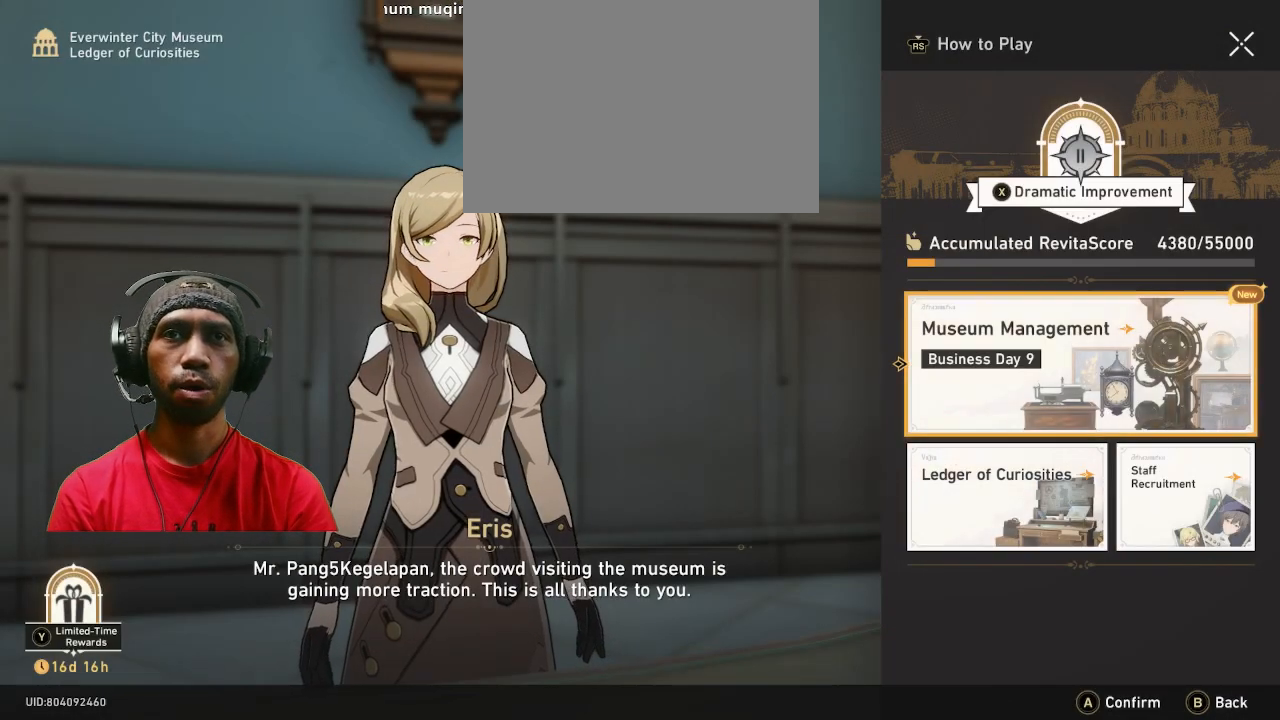
{"buttons": [], "left_stick": "center", "right_stick": "center", "events": []}
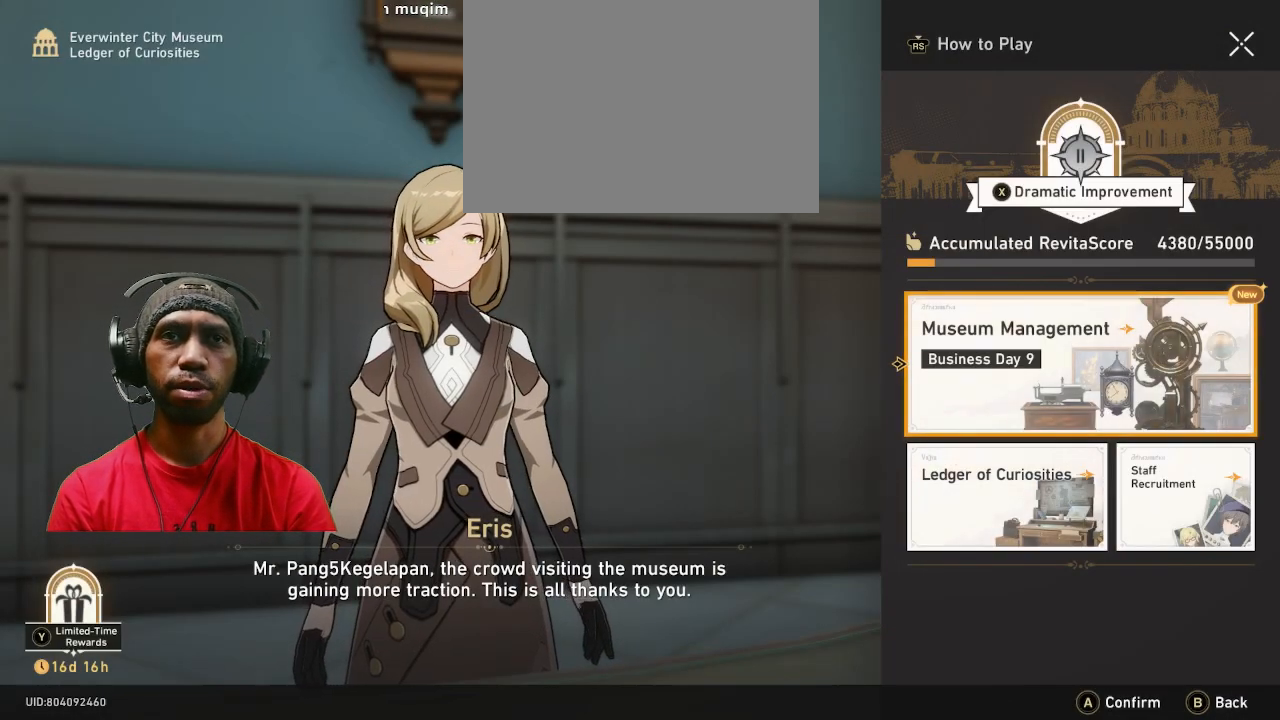
{"buttons": [], "left_stick": "center", "right_stick": "center", "events": []}
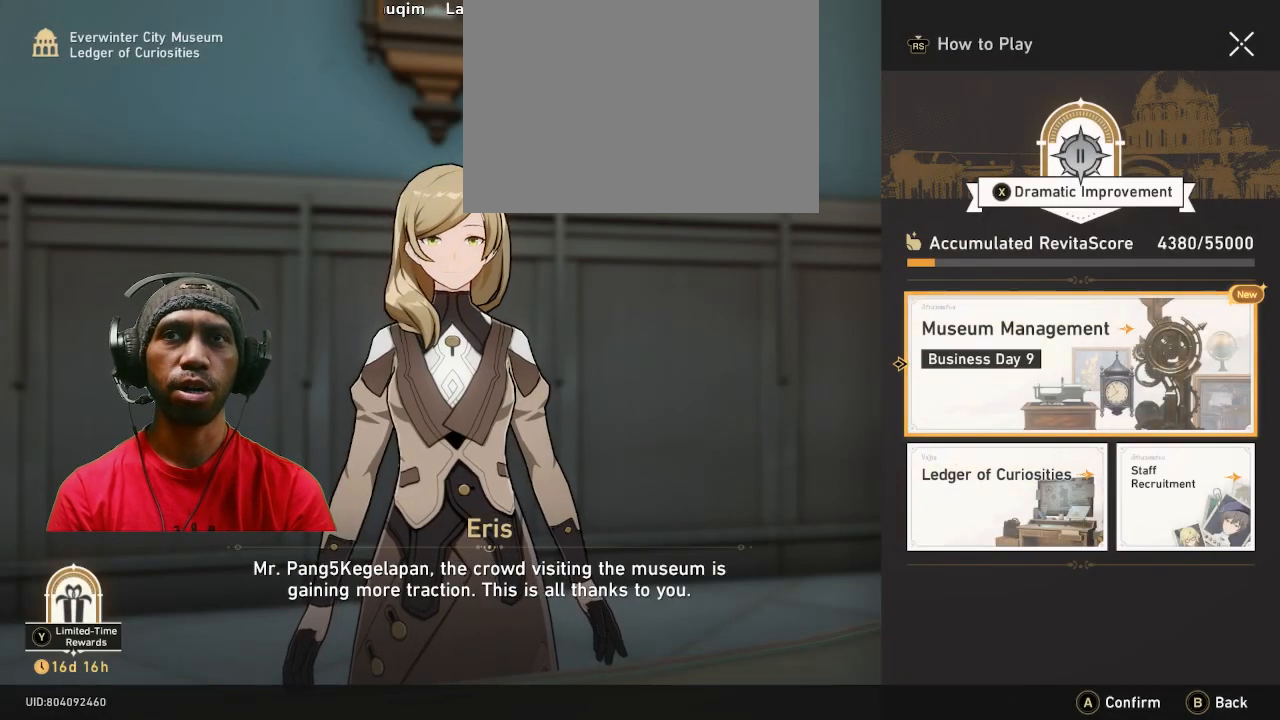
{"buttons": [], "left_stick": "center", "right_stick": "center", "events": [[333, "CROSS", "down"], [417, "CROSS", "up"]]}